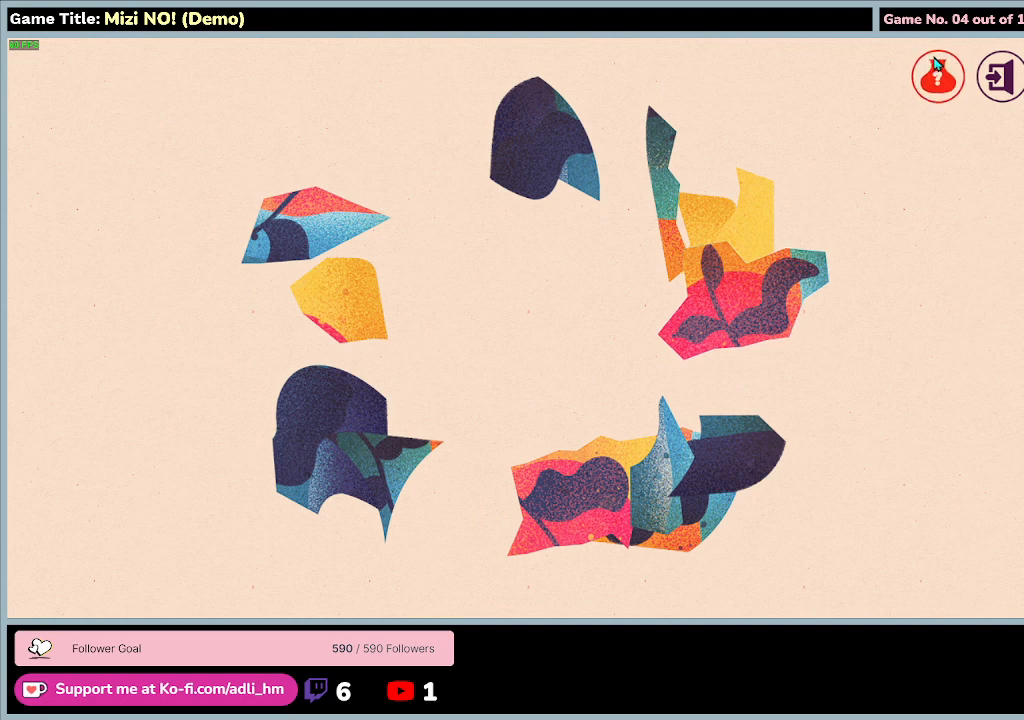
Gameplay with keyboard and mouse; each line is a JSON object with the keys and mouse buttons held at the frame after it. "events" lists presses ("down") and releases ("up") of "0", "1", "2", "3", "4", "5", "6", "7", "8", "9", "a", "alt", "b", "c", "caps_lock", "ctrl", "d", "down", "e", "escape", "f", "f1", "f2", "f3", "f4", "f5", "f6", "f7", "f8", "g", "h", "i", "j", "k", "l", "left", "m", "n", "o", "p", "q", "r", "return", "right", "s", "shift", "space", "t", "tab", "tilde", "u", "up", "v", "w", "x", "y", "z", "mouse_left", "mouse_wheel" and "mouse_right" between this image and that frame as [ms after this image, input, new state], when the widget could be followed in between. "mouse_left", "mouse_wheel", "mouse_right" = the "left", "wheel", "right" buttons of the "mouse" list. No other keys are recorded. "wheel" means that the mouse wheel is clicked or scrolled. Mouse movement is not recorded.
{"keys": [], "mouse": [], "events": [[67, "mouse_left", "down"], [367, "mouse_left", "up"]]}
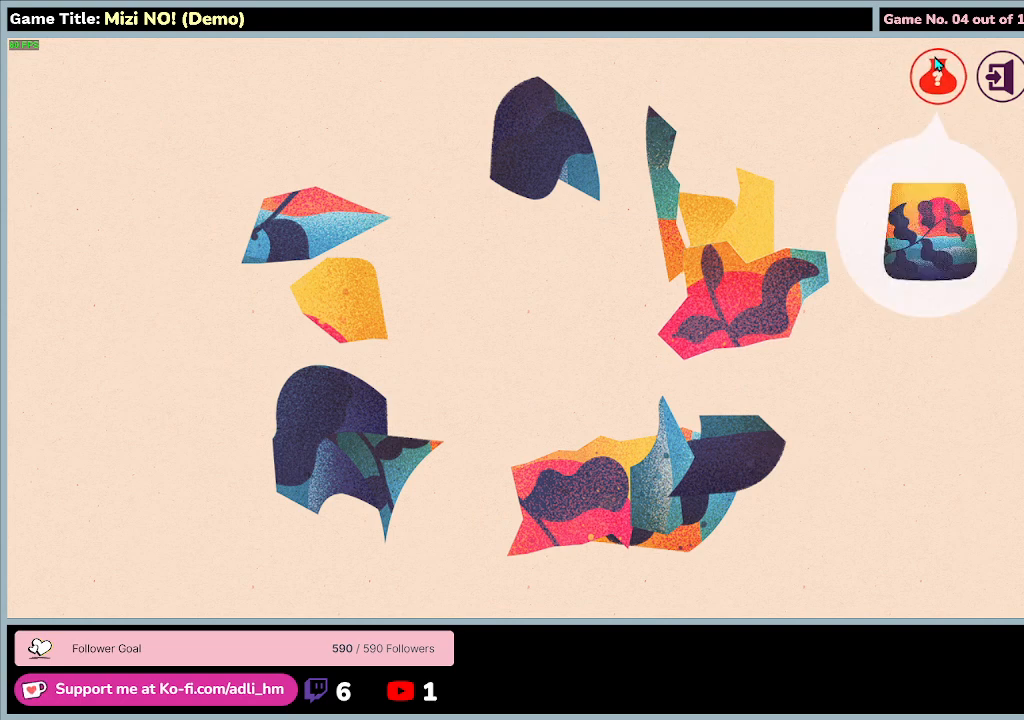
{"keys": [], "mouse": [], "events": []}
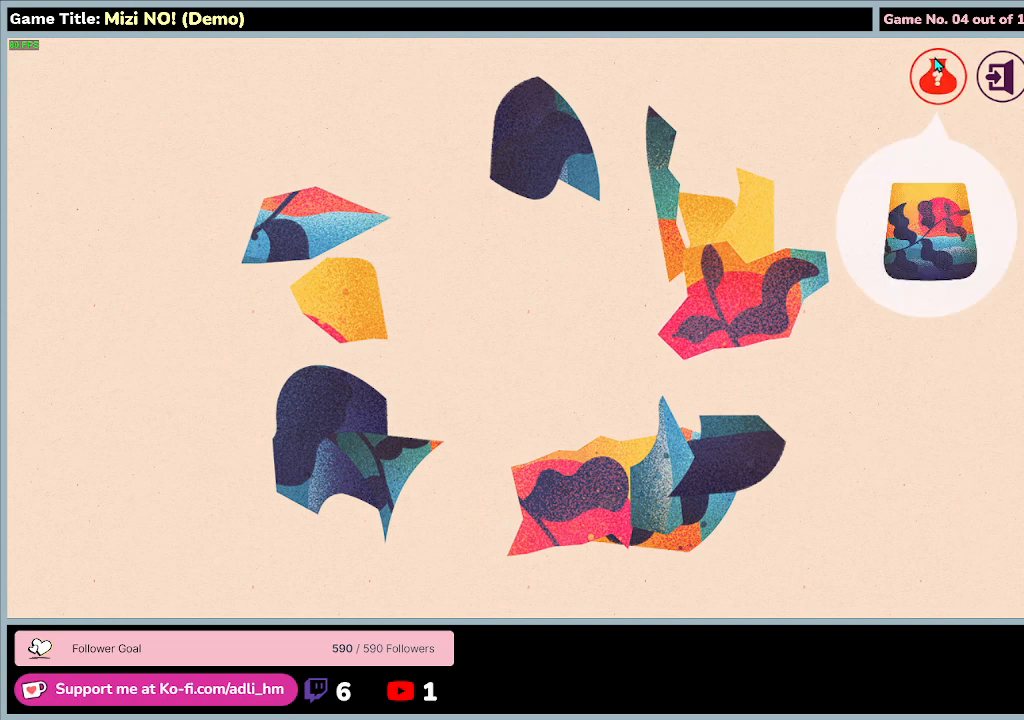
{"keys": [], "mouse": [], "events": []}
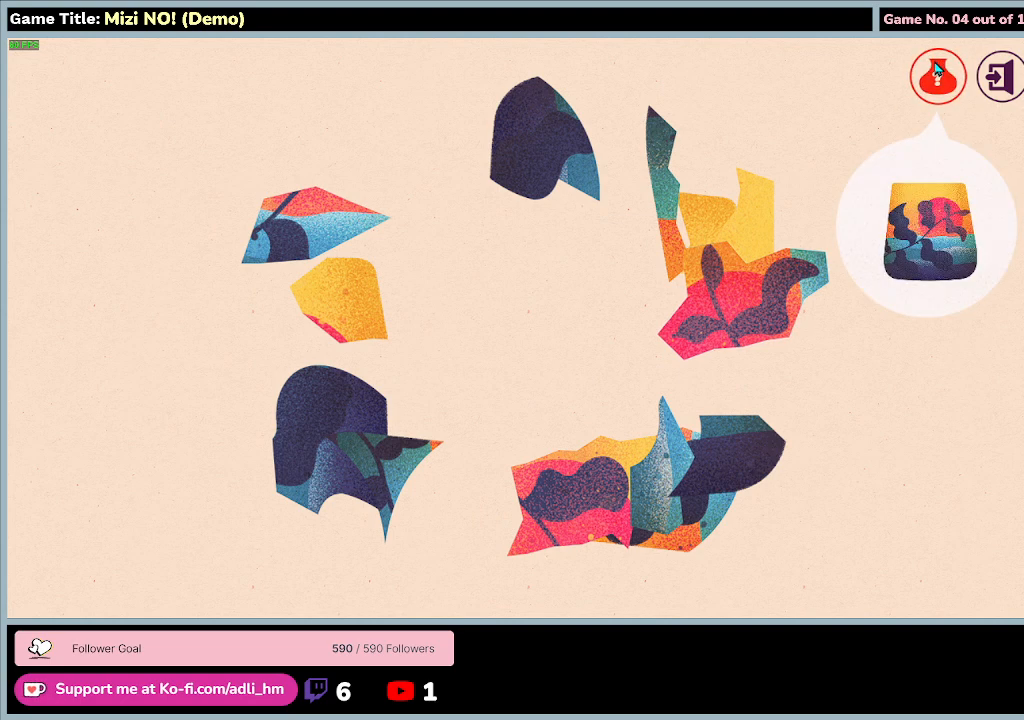
{"keys": [], "mouse": [], "events": []}
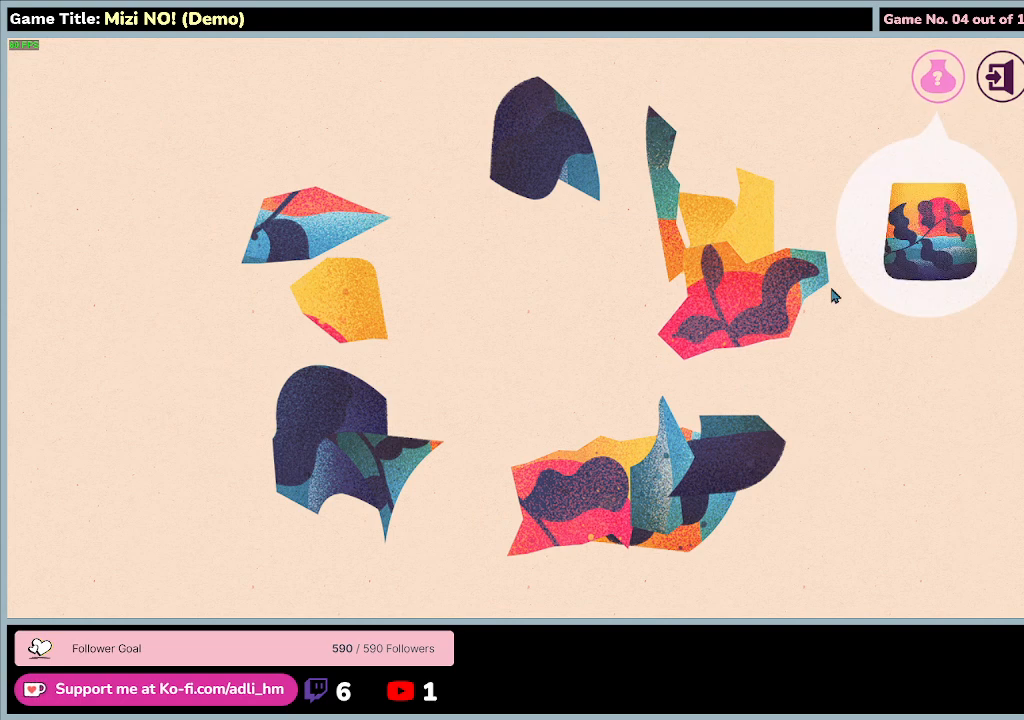
{"keys": [], "mouse": [], "events": []}
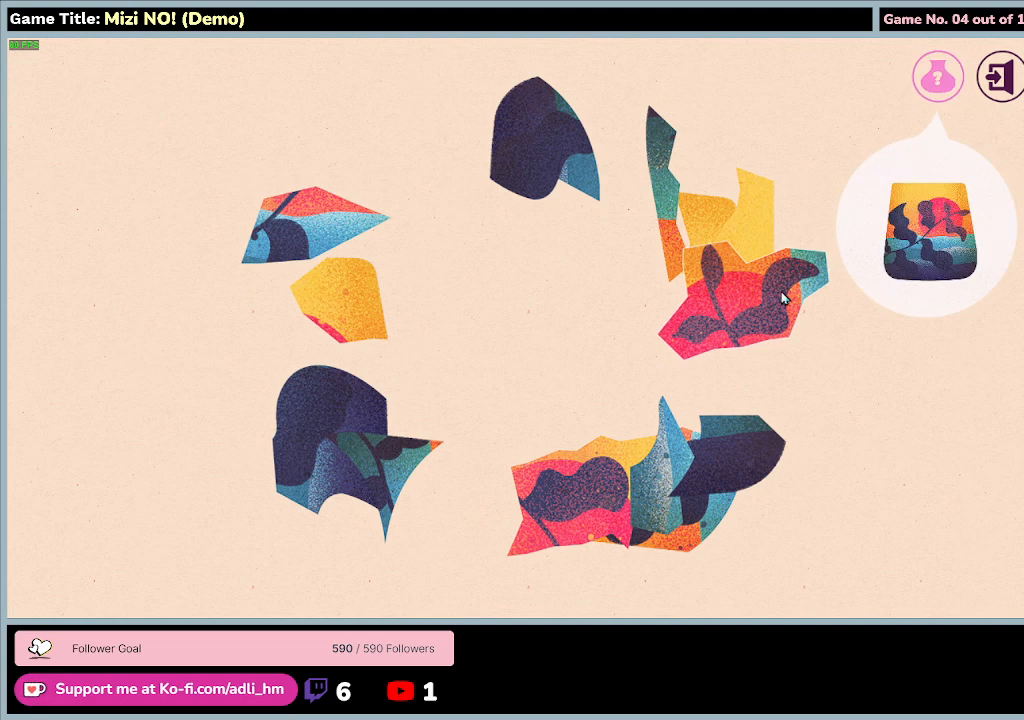
{"keys": [], "mouse": ["left"], "events": [[433, "mouse_left", "down"]]}
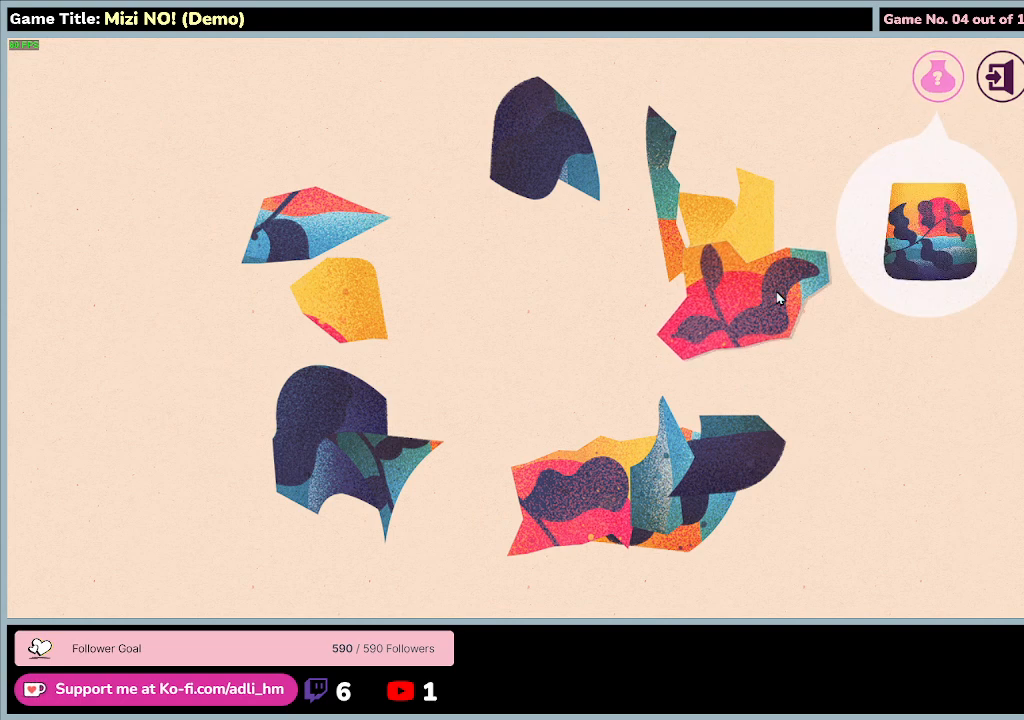
{"keys": [], "mouse": ["left"], "events": []}
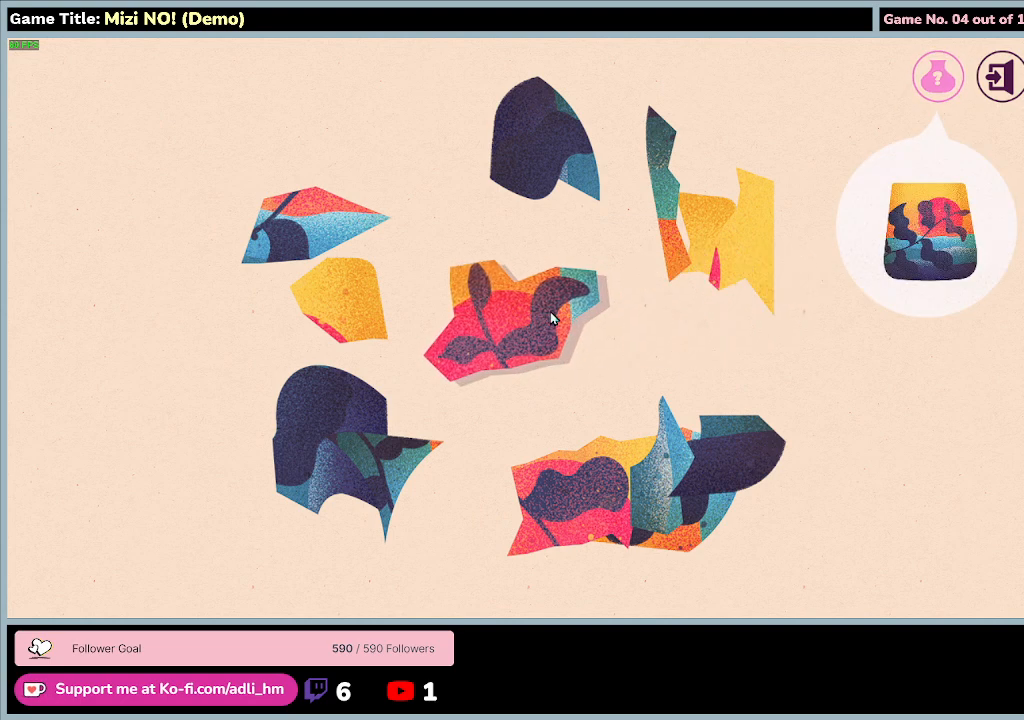
{"keys": [], "mouse": ["left"], "events": []}
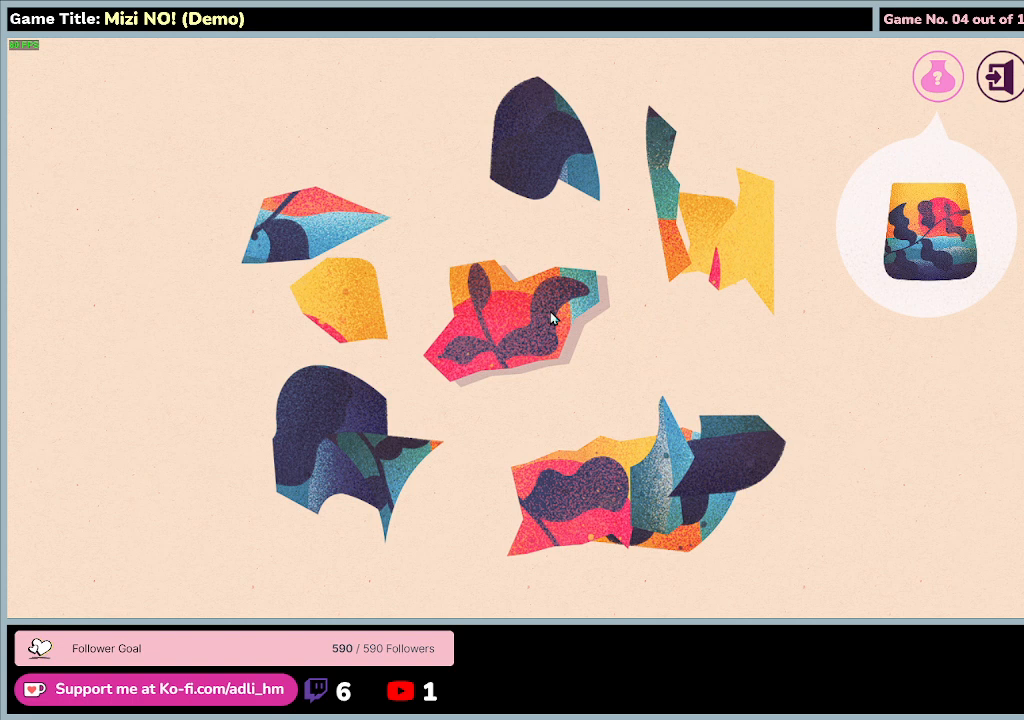
{"keys": [], "mouse": ["left"], "events": []}
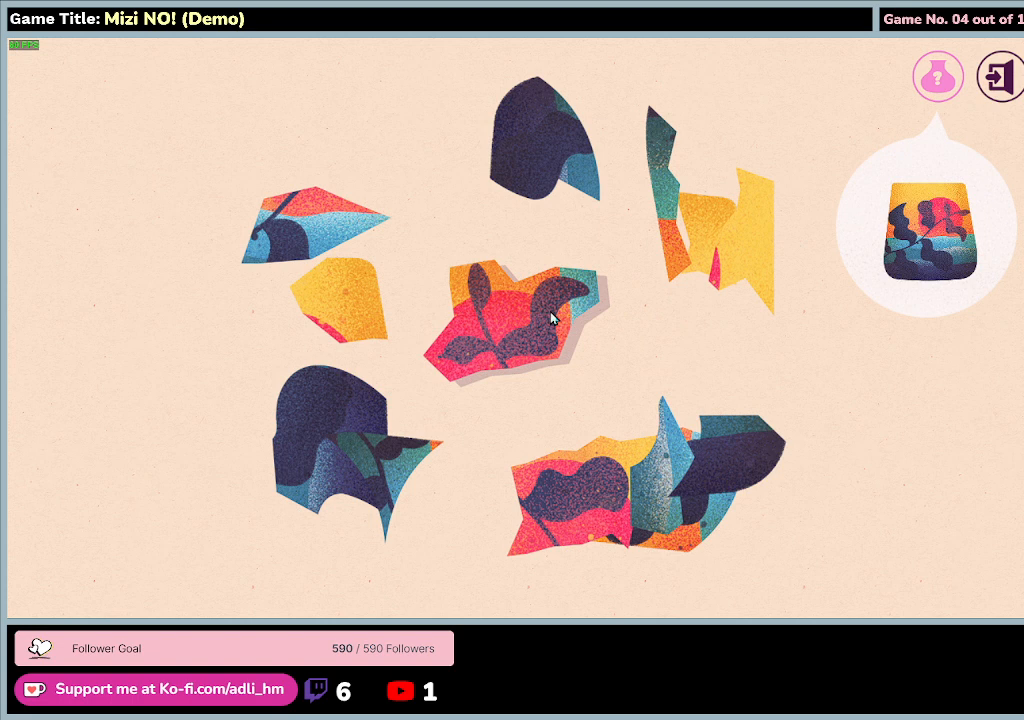
{"keys": [], "mouse": ["left", "right"], "events": [[267, "mouse_right", "down"]]}
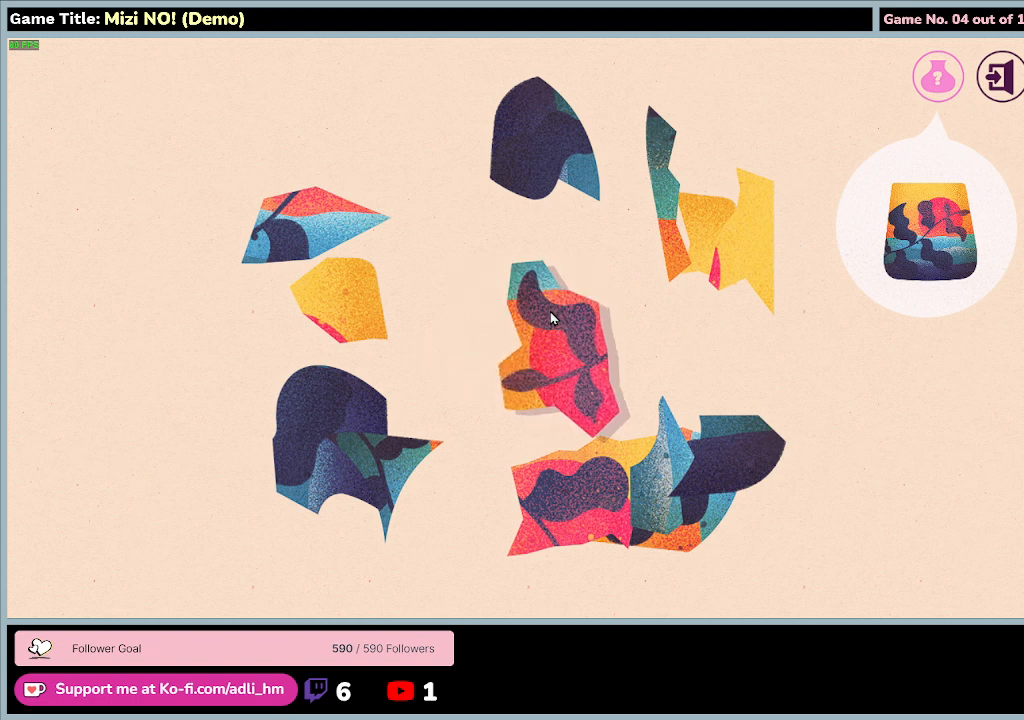
{"keys": [], "mouse": ["left", "right"], "events": [[67, "mouse_right", "up"], [267, "mouse_right", "down"]]}
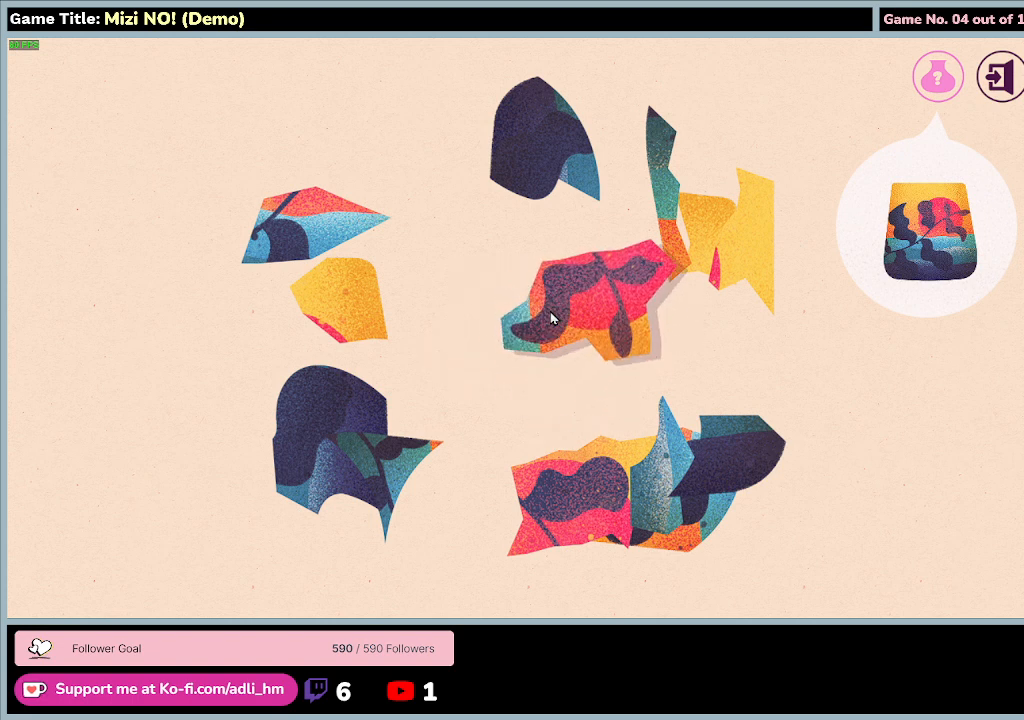
{"keys": [], "mouse": ["left"], "events": [[33, "mouse_right", "up"]]}
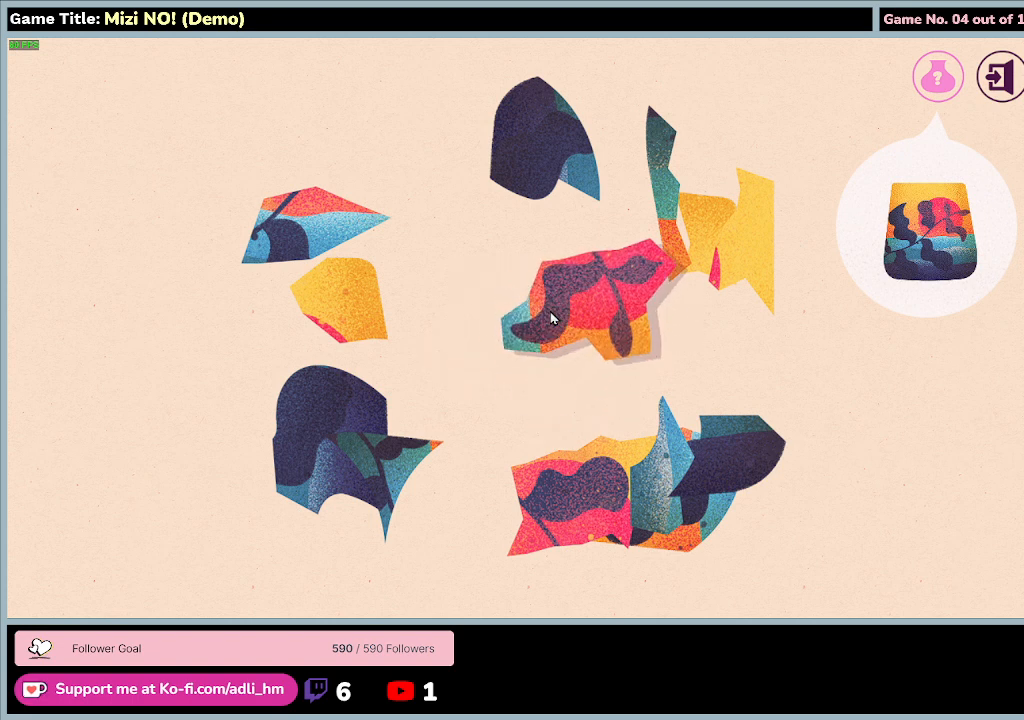
{"keys": [], "mouse": ["left", "right"], "events": [[433, "mouse_right", "down"]]}
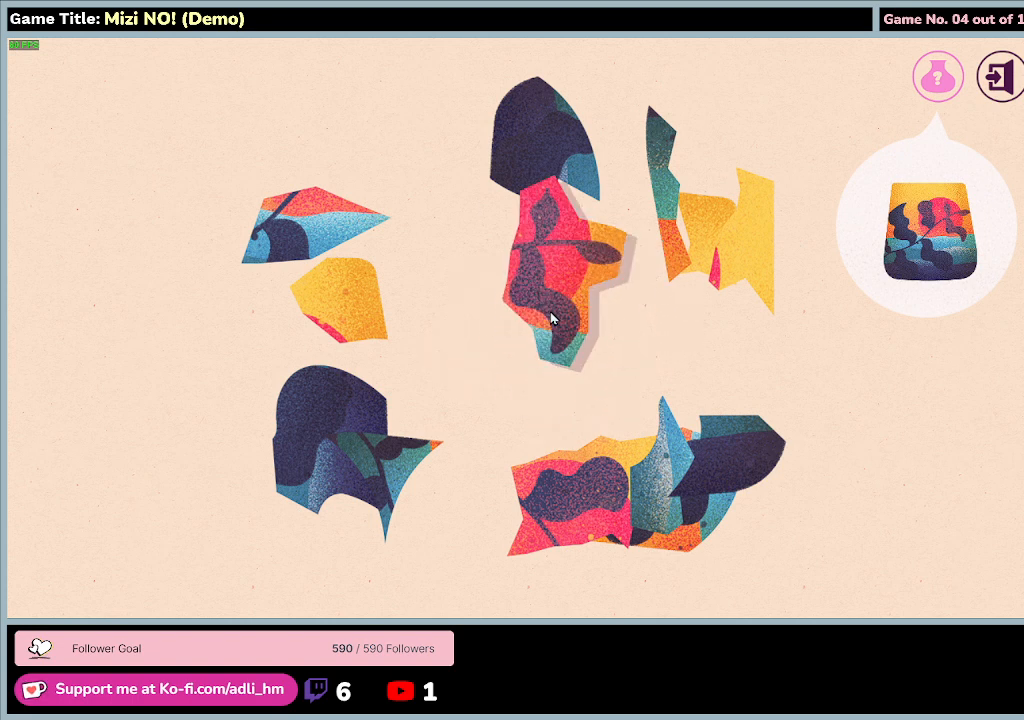
{"keys": [], "mouse": ["left"], "events": [[200, "mouse_right", "up"]]}
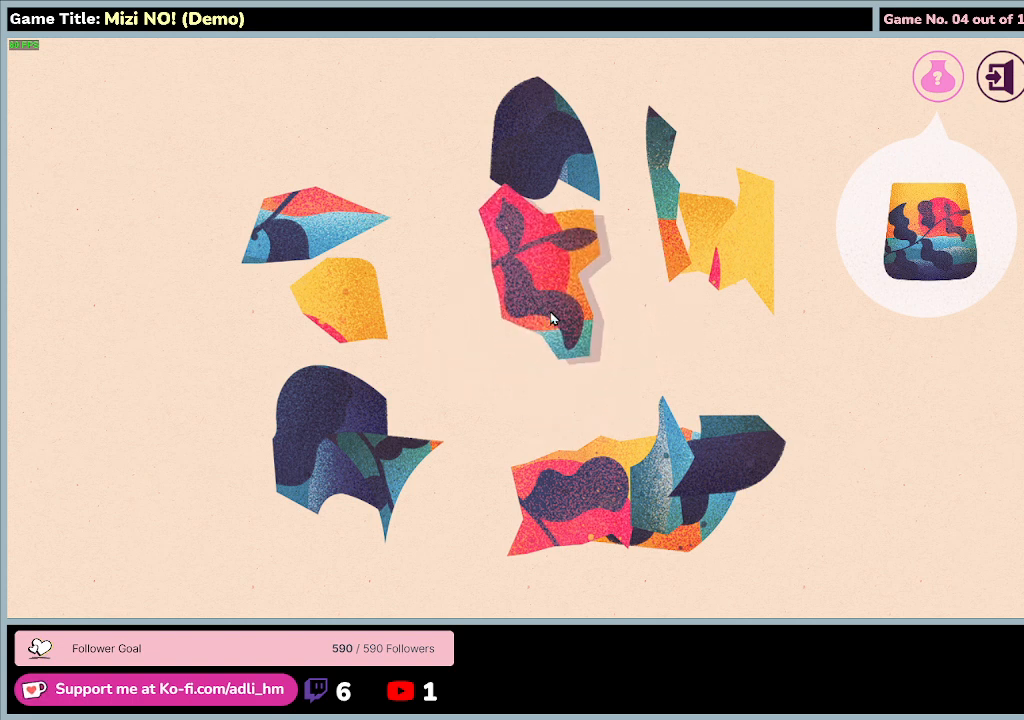
{"keys": [], "mouse": ["left"], "events": [[133, "mouse_right", "down"], [400, "mouse_right", "up"]]}
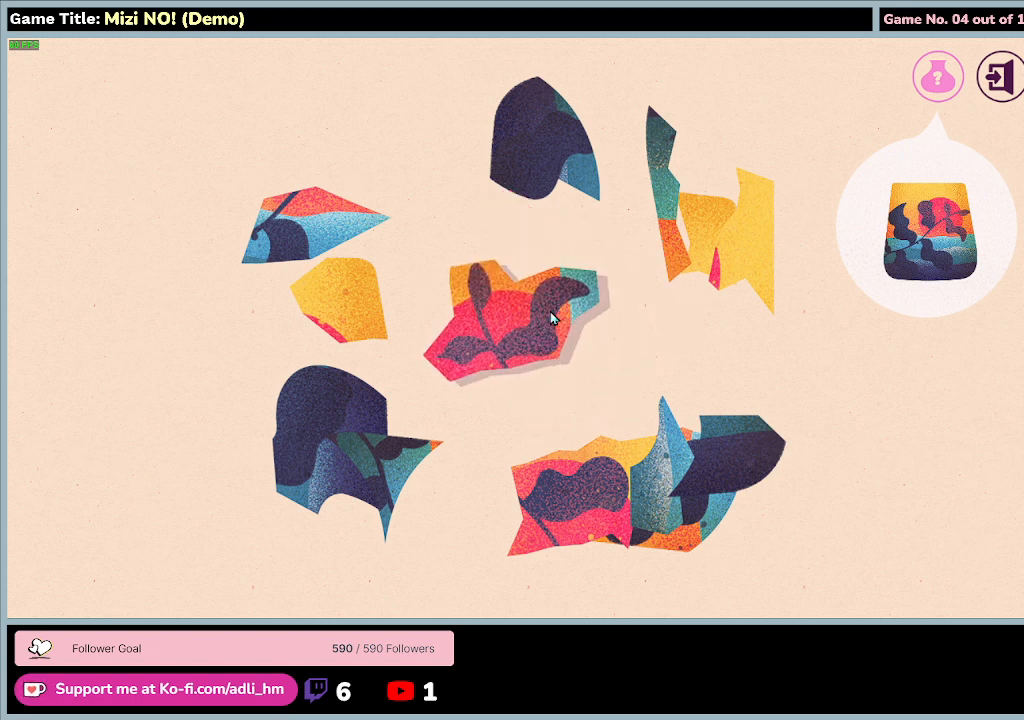
{"keys": [], "mouse": ["left"], "events": []}
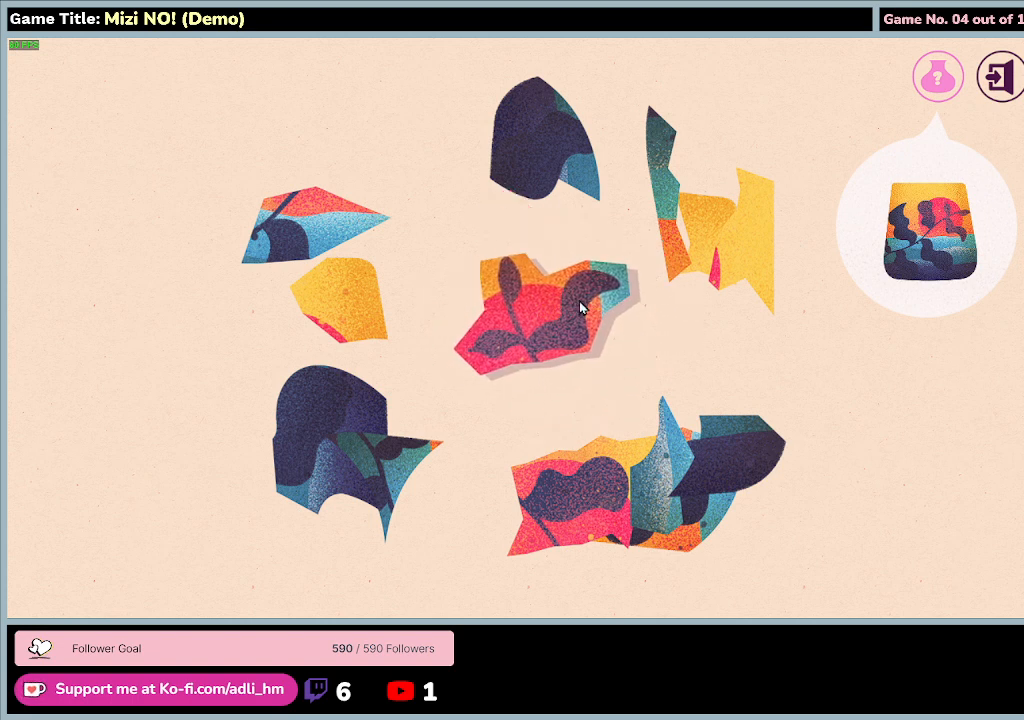
{"keys": [], "mouse": [], "events": [[300, "mouse_left", "up"]]}
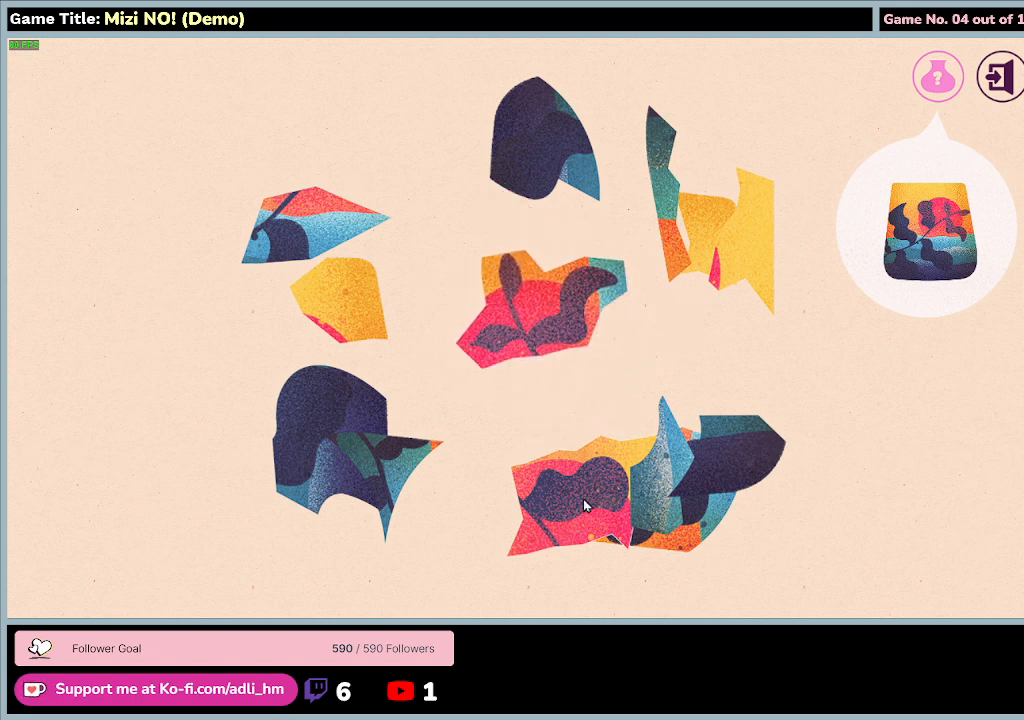
{"keys": [], "mouse": ["left"], "events": [[67, "mouse_left", "down"]]}
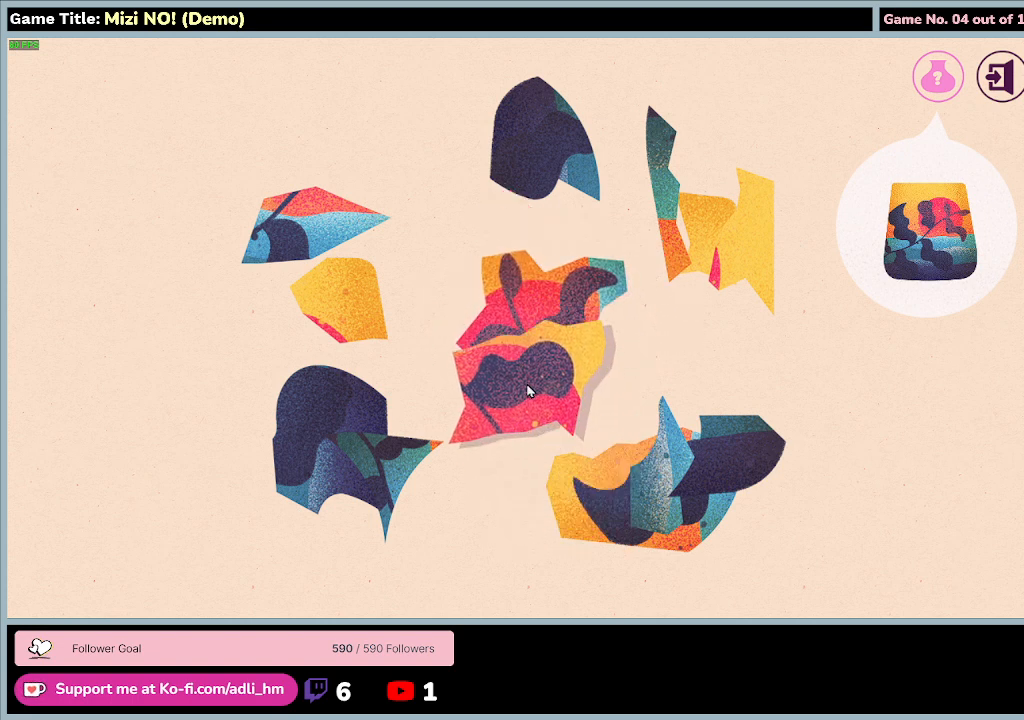
{"keys": [], "mouse": ["left", "right"], "events": [[500, "mouse_right", "down"]]}
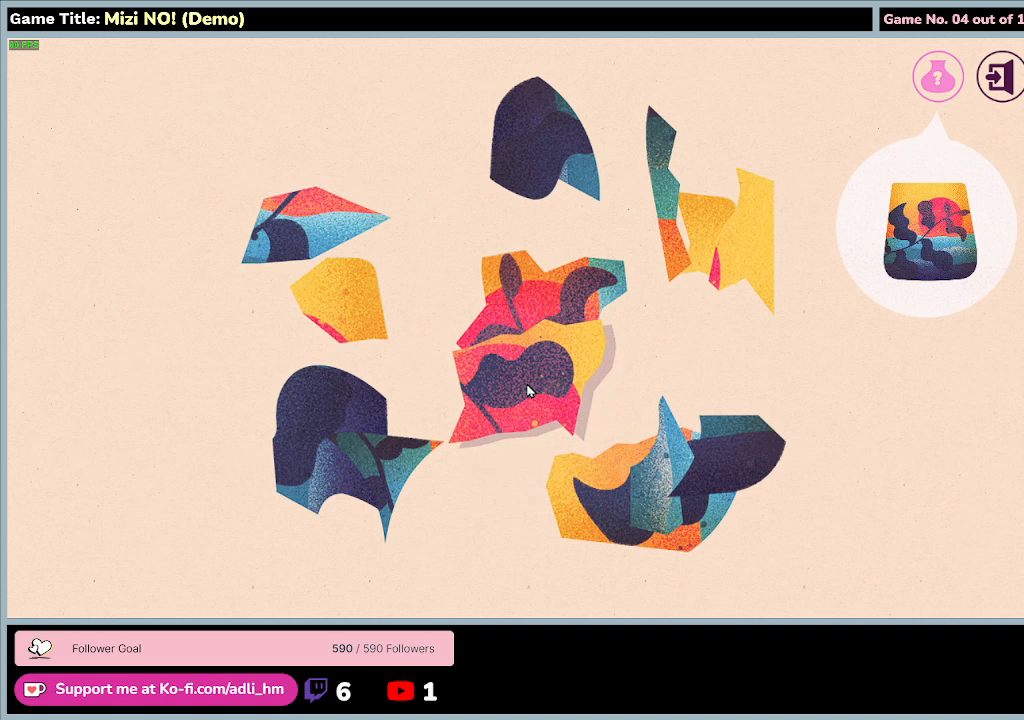
{"keys": [], "mouse": ["left"], "events": [[433, "mouse_right", "up"]]}
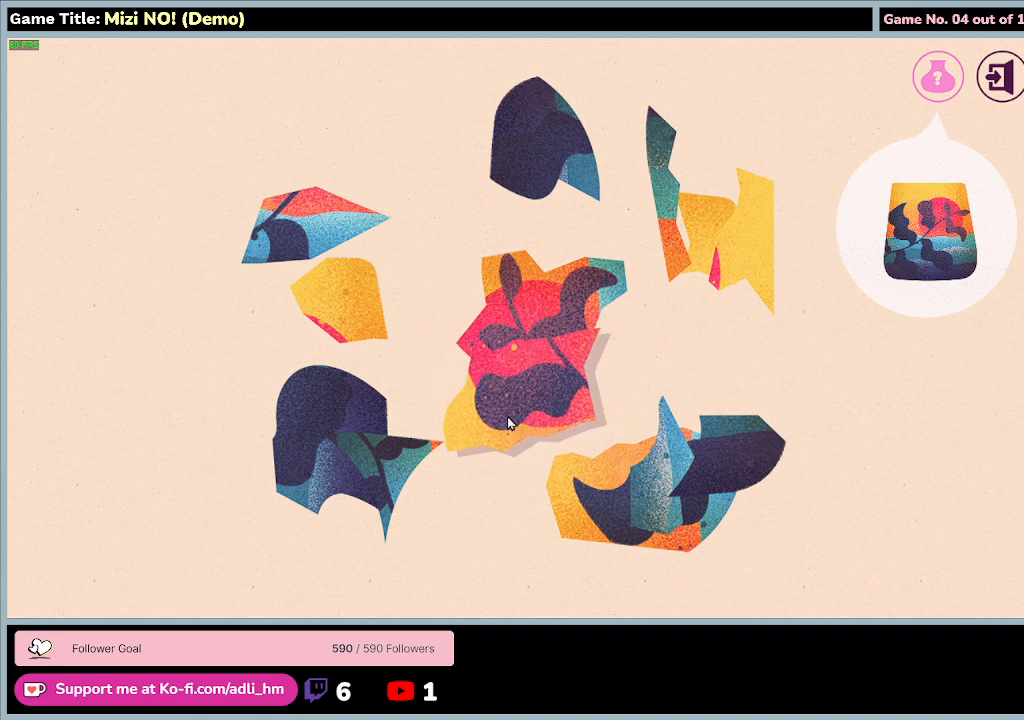
{"keys": [], "mouse": ["left"], "events": []}
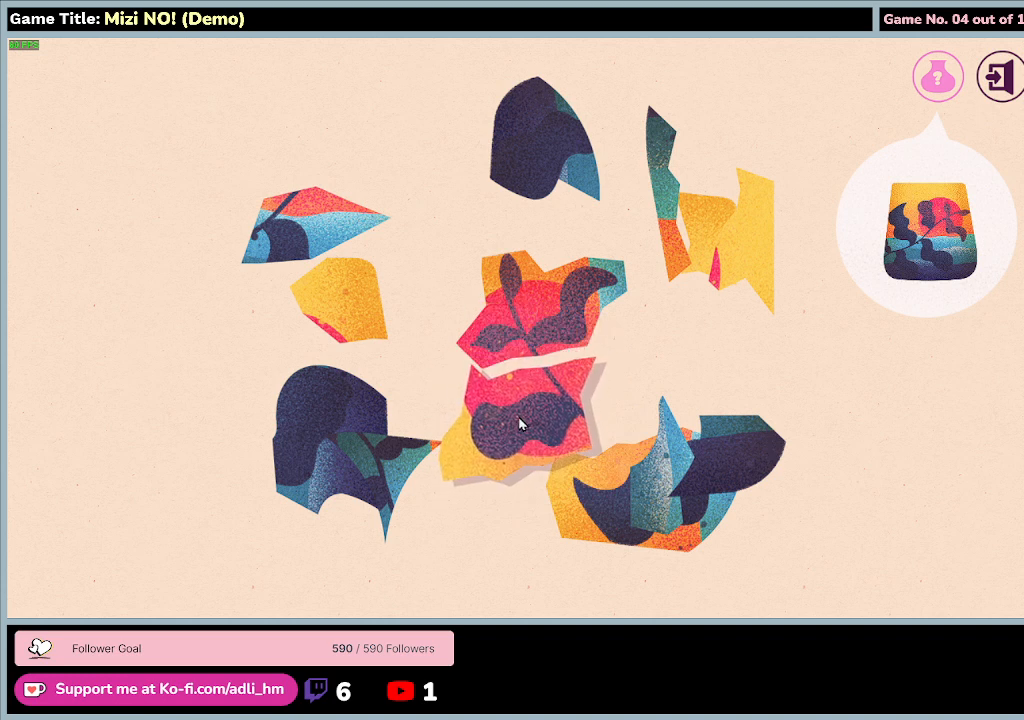
{"keys": [], "mouse": ["left"], "events": []}
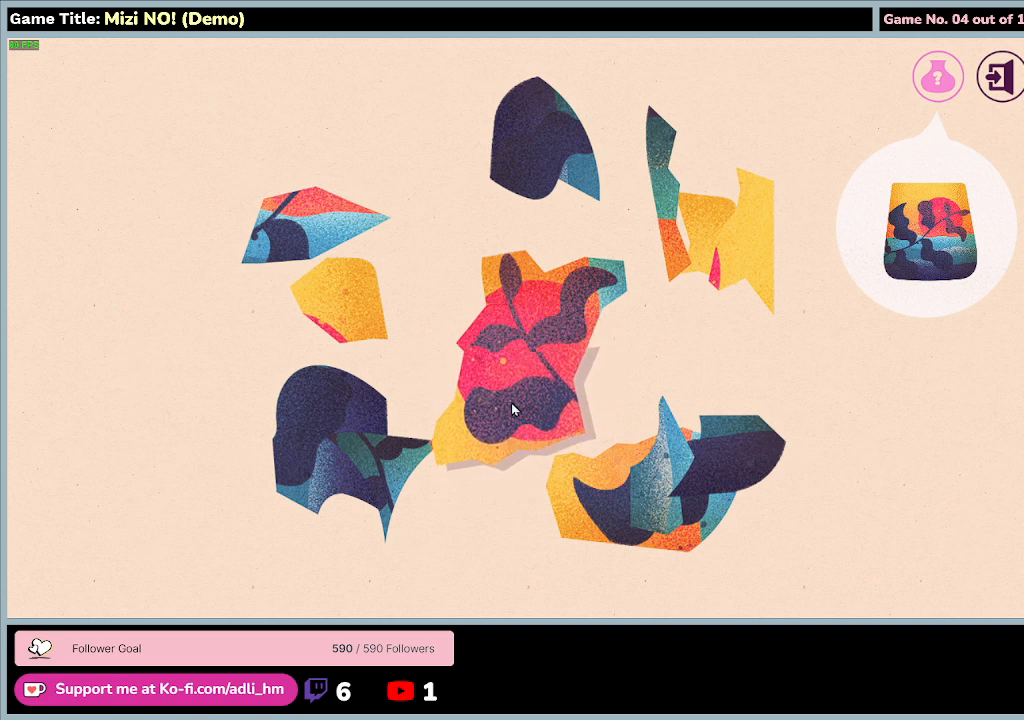
{"keys": [], "mouse": [], "events": [[233, "mouse_left", "up"]]}
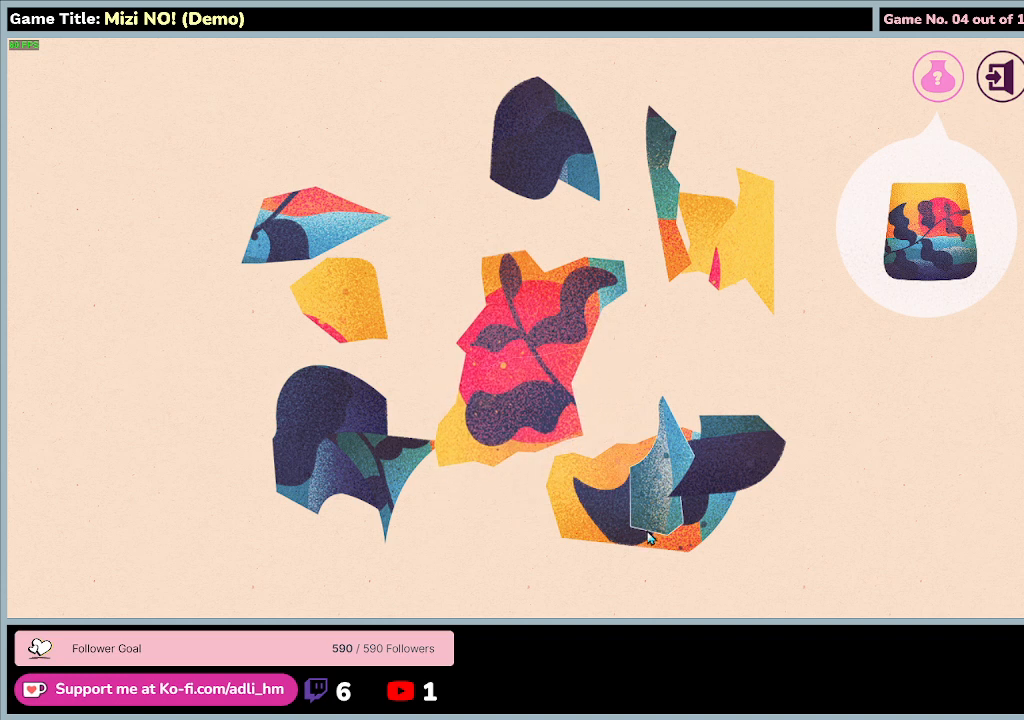
{"keys": [], "mouse": ["left"], "events": [[200, "mouse_left", "down"]]}
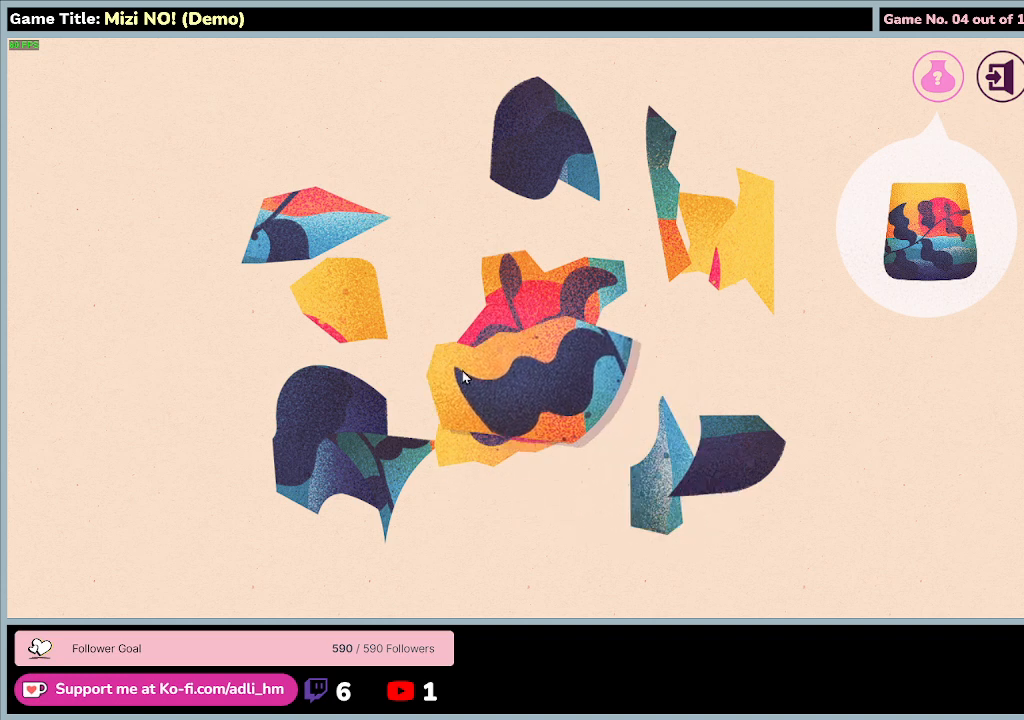
{"keys": [], "mouse": ["left"], "events": []}
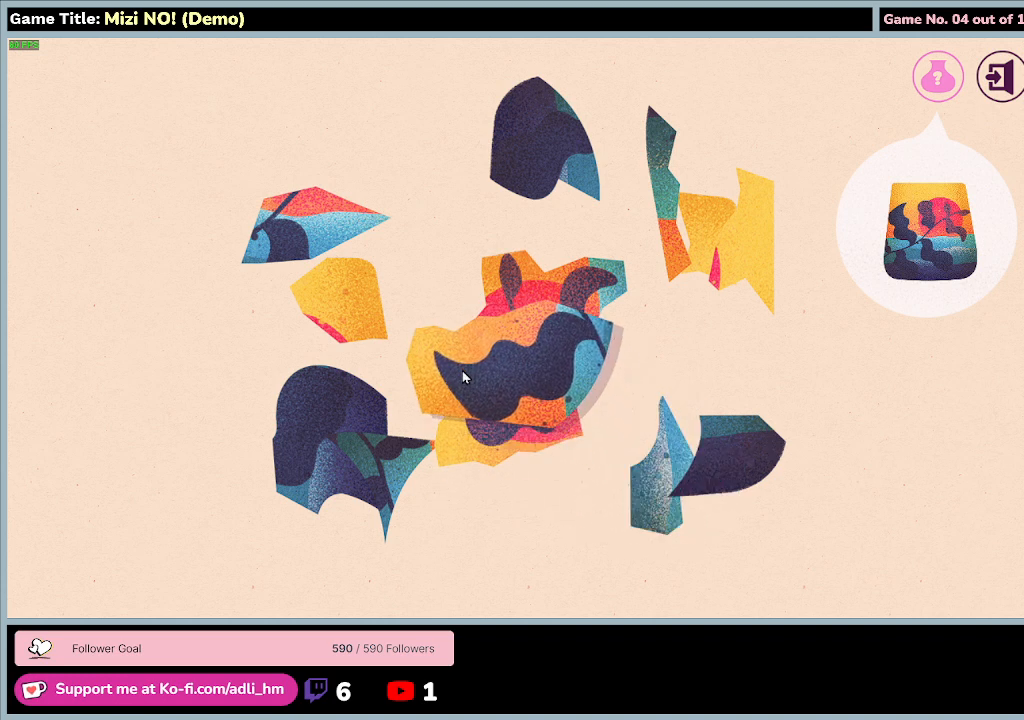
{"keys": [], "mouse": ["left"], "events": []}
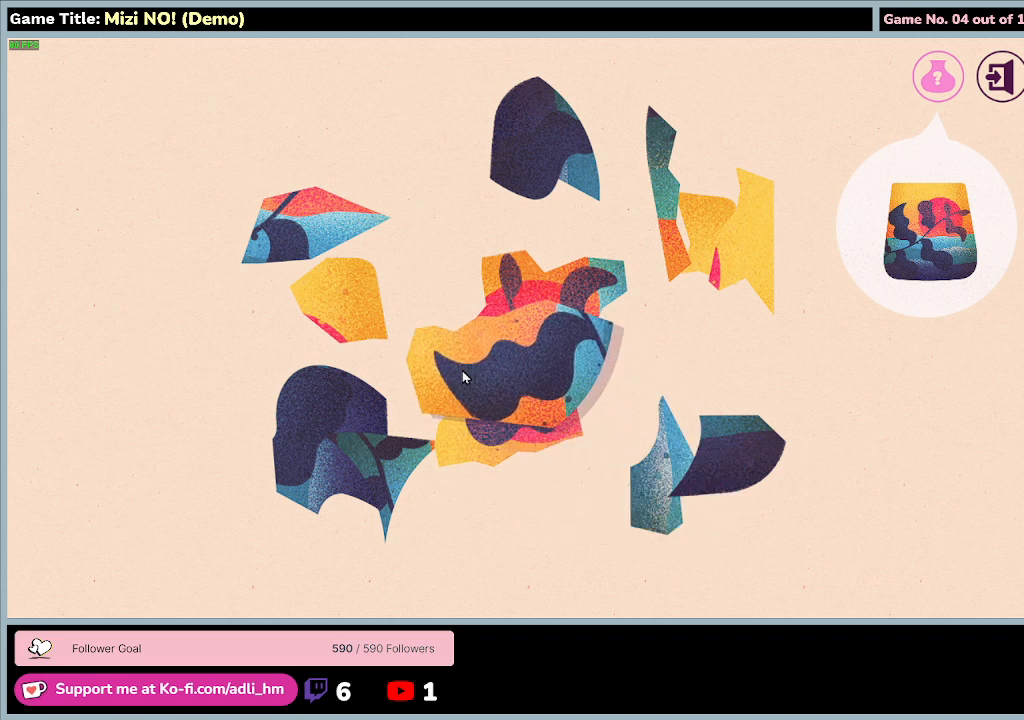
{"keys": [], "mouse": ["left"], "events": []}
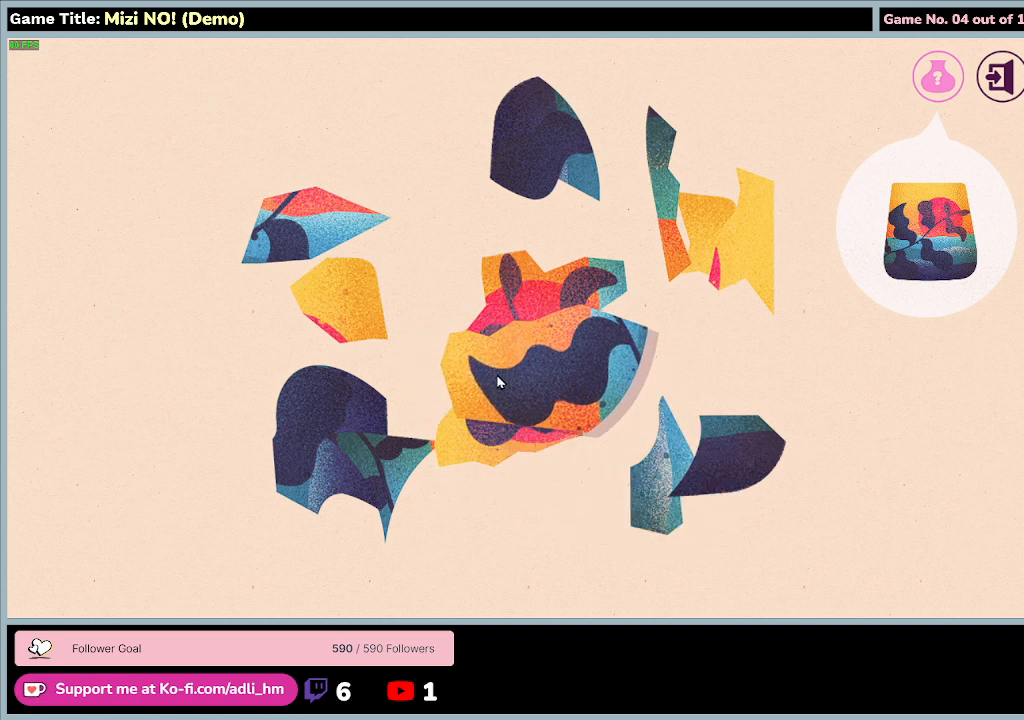
{"keys": [], "mouse": ["left"], "events": []}
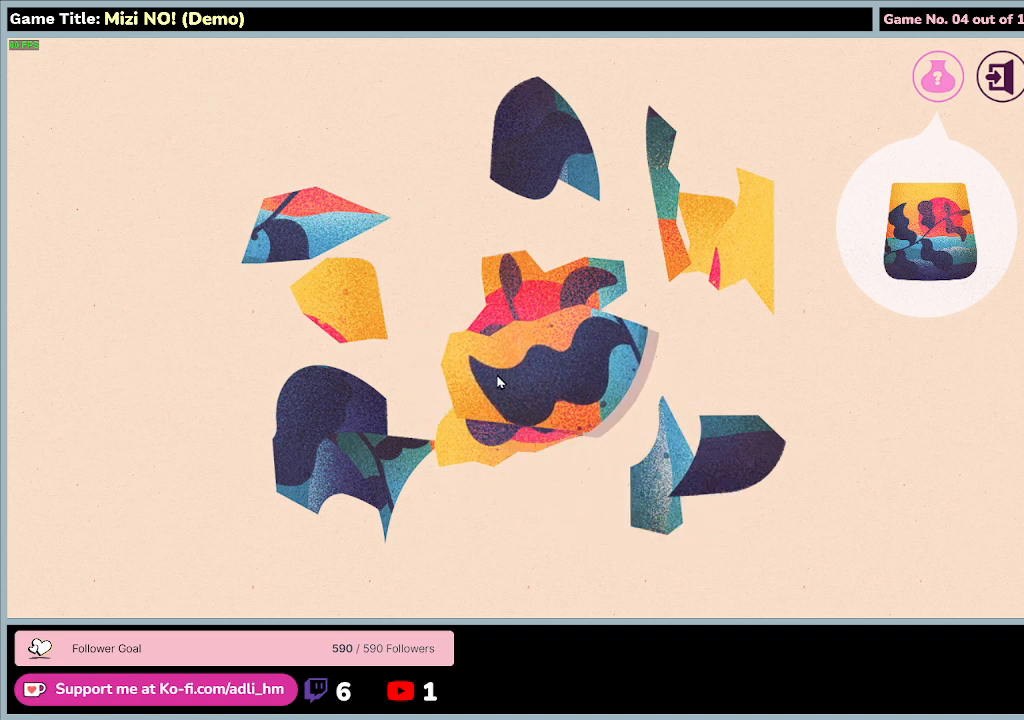
{"keys": [], "mouse": ["left"], "events": []}
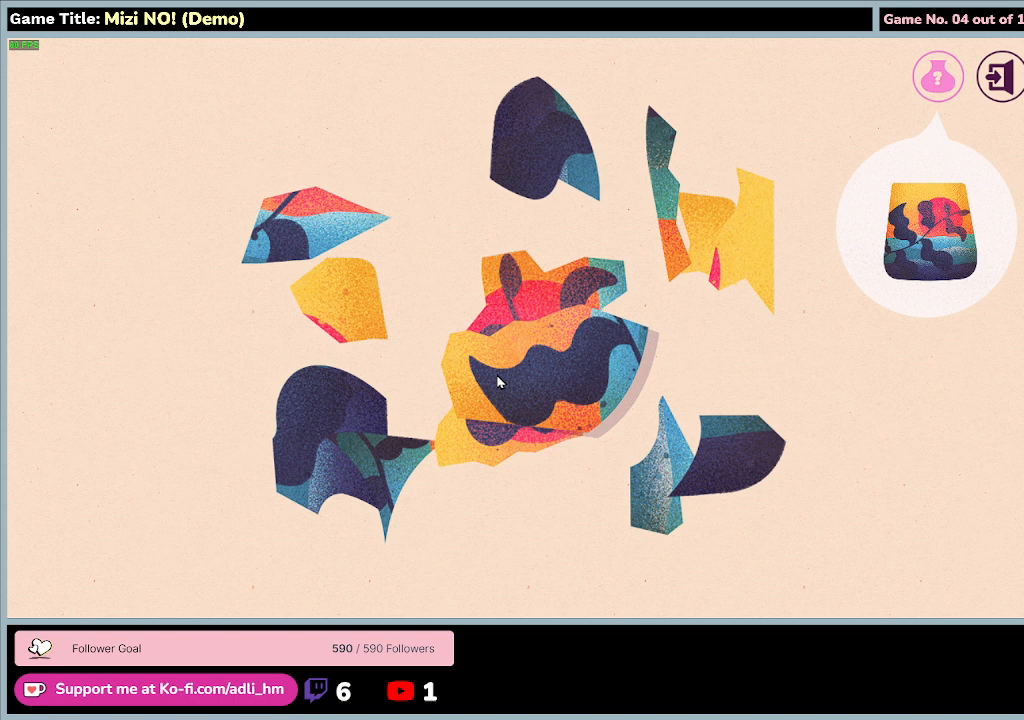
{"keys": [], "mouse": ["left", "right"], "events": [[333, "mouse_right", "down"]]}
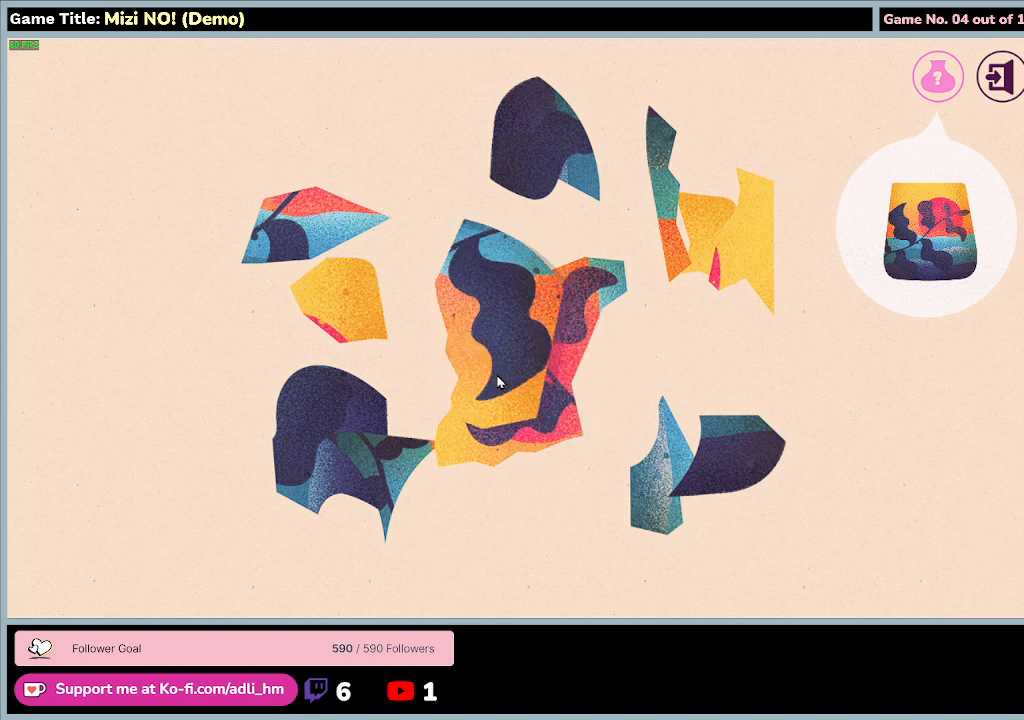
{"keys": [], "mouse": ["left"], "events": [[100, "mouse_right", "up"]]}